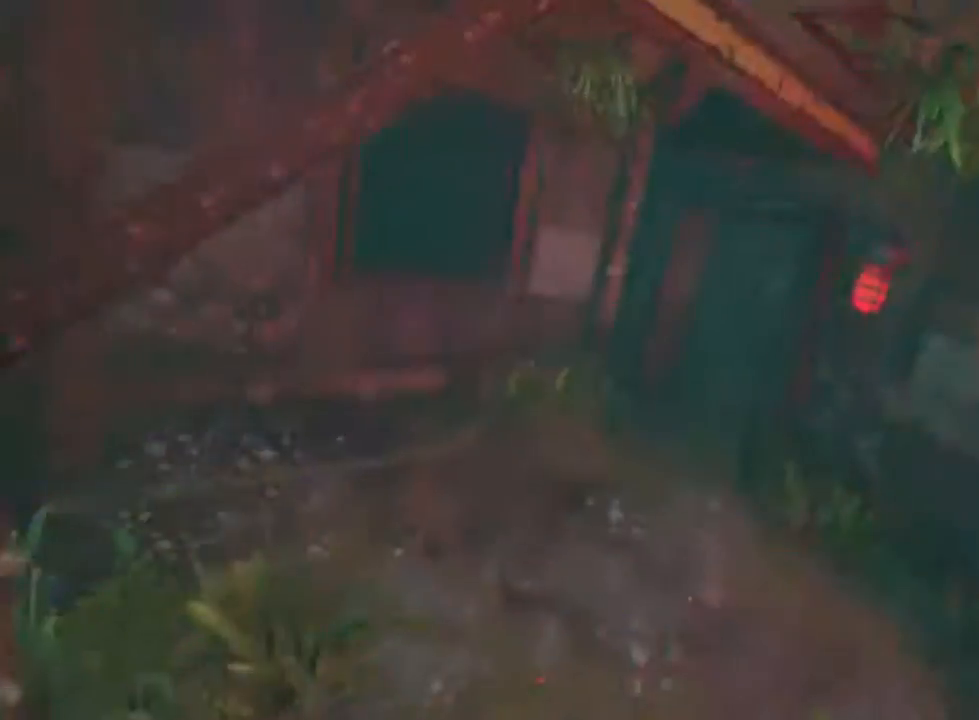
Gameplay with keyboard and mouse; each line is a JSON object with the keys and mouse buttons held at the frame after it. "events" lists presses ("down") and releases ("up") of "1", "2", "3", "4", "5", "a", "alt", "c", "ctrl", "d", "e", "f", "q", "r", "s", "shift", "space", "tab", "v", "w", "x", "z", "mouse_left", "mouse_middle", "mouse_right", "mouse_wheel_up" and "mouse_wheel_down" between this image and that frame as [ms after this image, input, new state], when the widget could be followed in between. "mouse_left", "mouse_middle", "mouse_right", "mouse_wheel_up", "mouse_wheel_down" = the "left", "middle", "right", "wheel_up", "wheel_down" buttons of the "mouse" list. No other keys are recorded. Not read: mouse_move.
{"keys": ["shift", "w"], "mouse": [], "events": []}
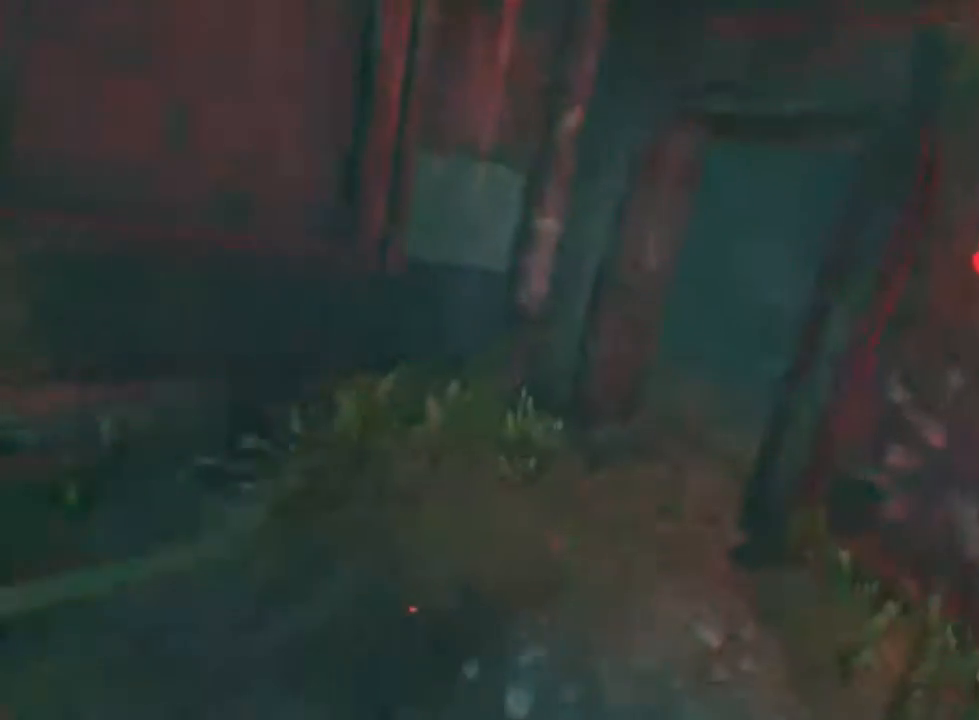
{"keys": ["shift", "w"], "mouse": [], "events": []}
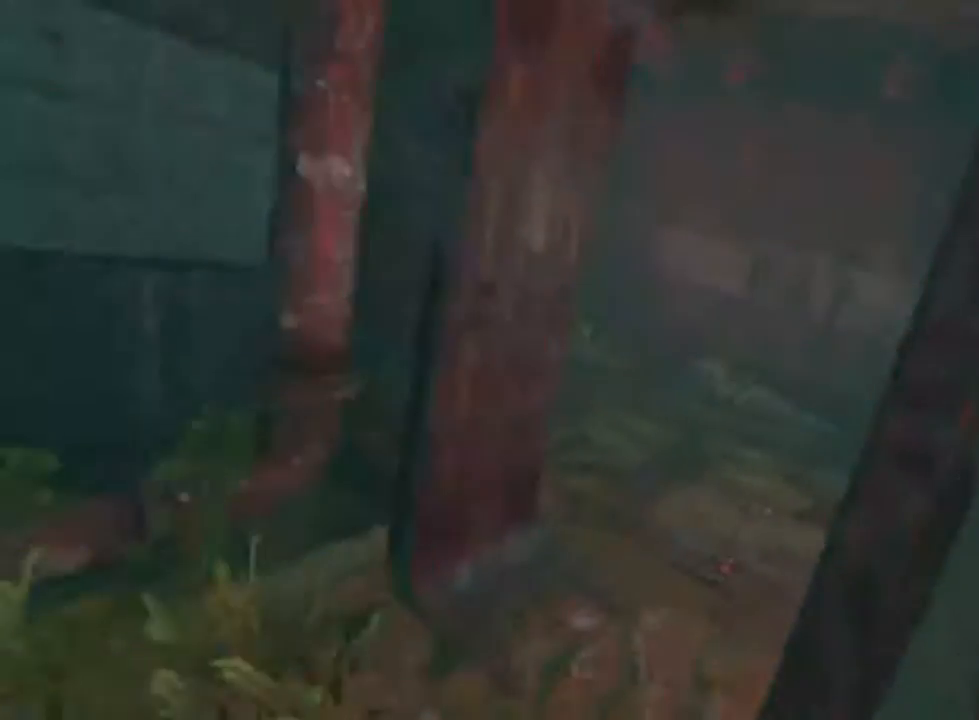
{"keys": ["shift", "w"], "mouse": [], "events": []}
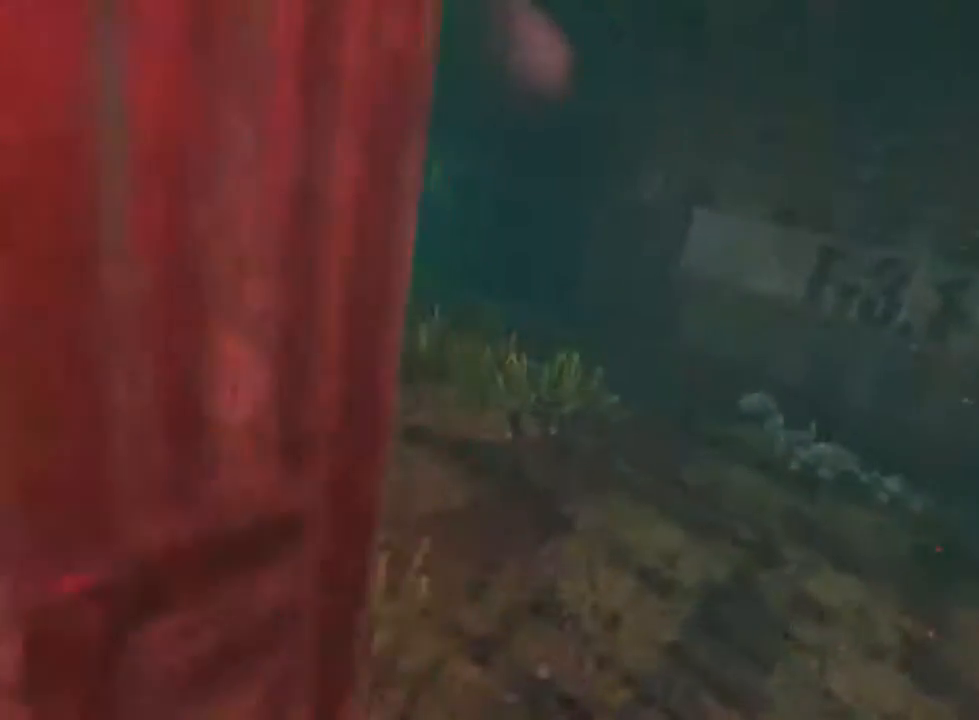
{"keys": ["shift", "w"], "mouse": [], "events": []}
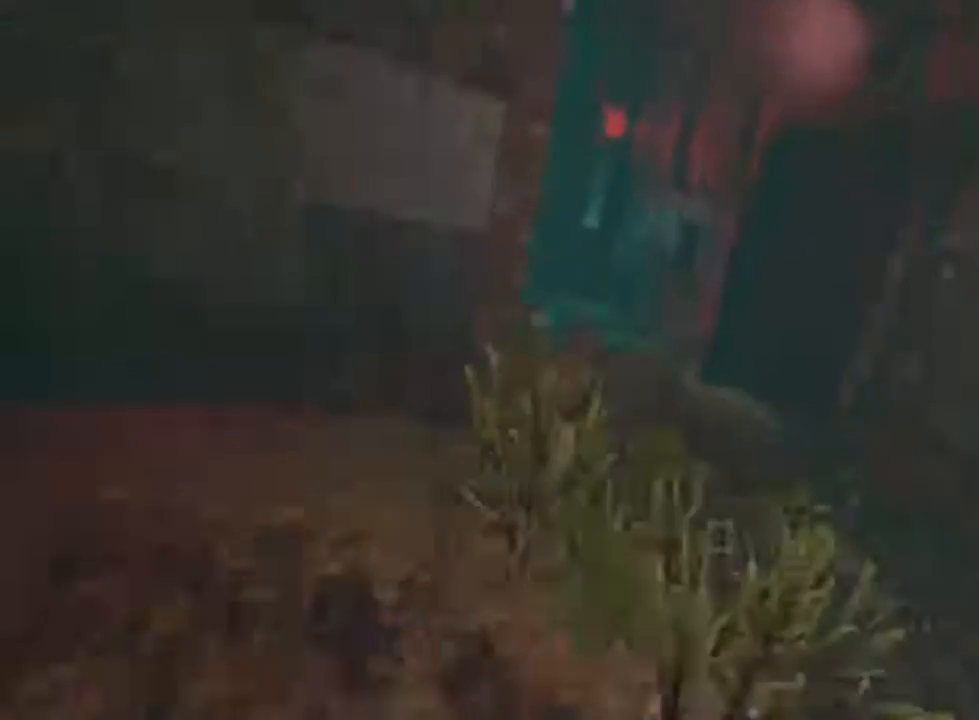
{"keys": ["shift", "w"], "mouse": [], "events": []}
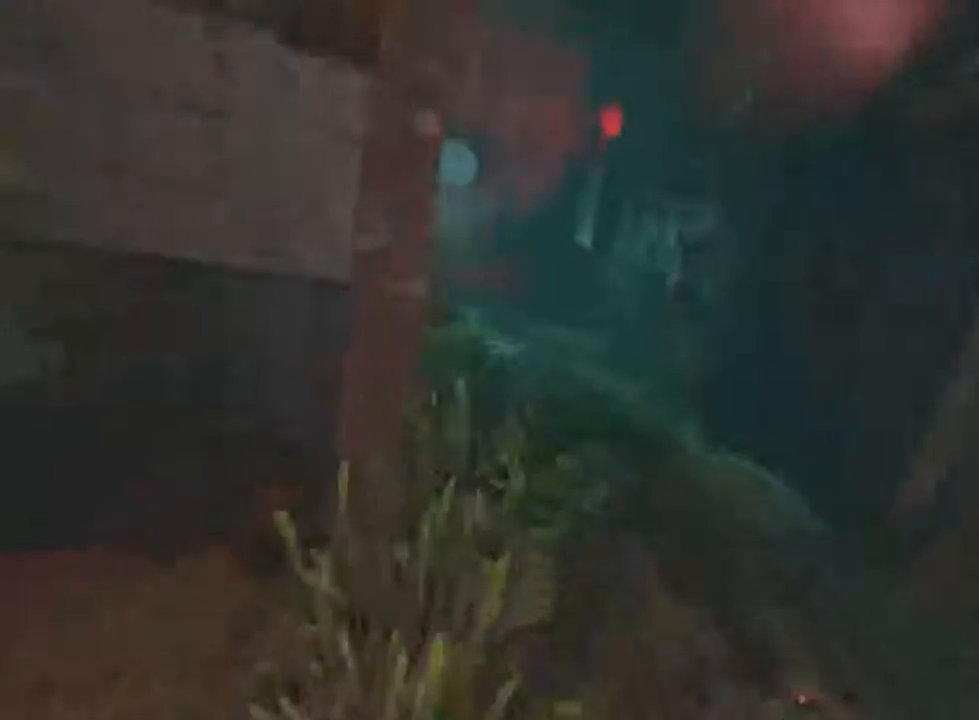
{"keys": ["shift", "w"], "mouse": [], "events": []}
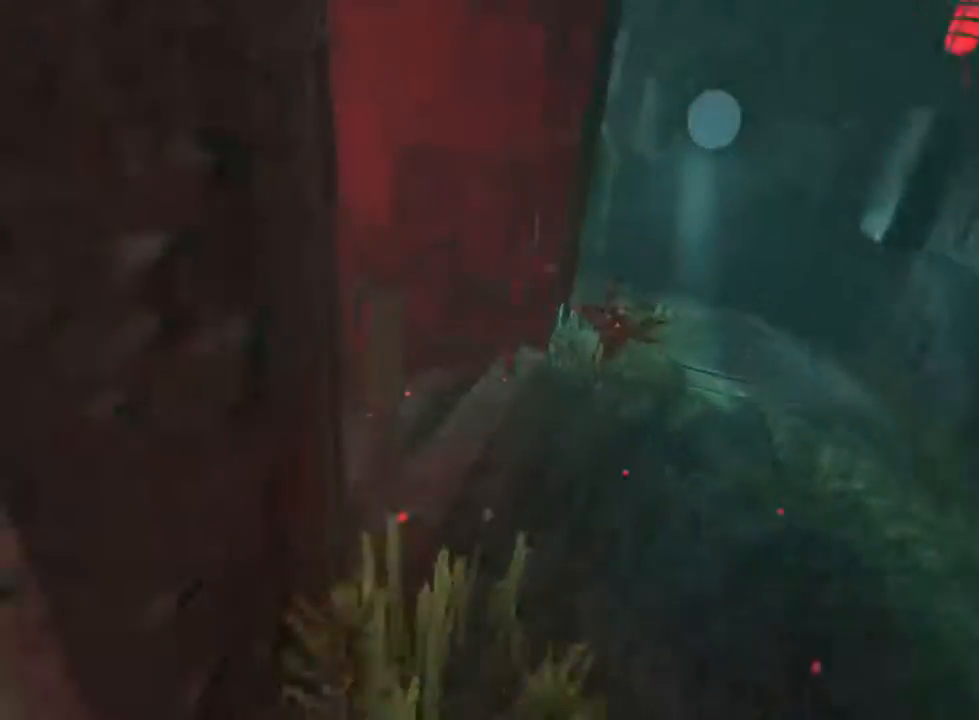
{"keys": ["shift", "w"], "mouse": [], "events": []}
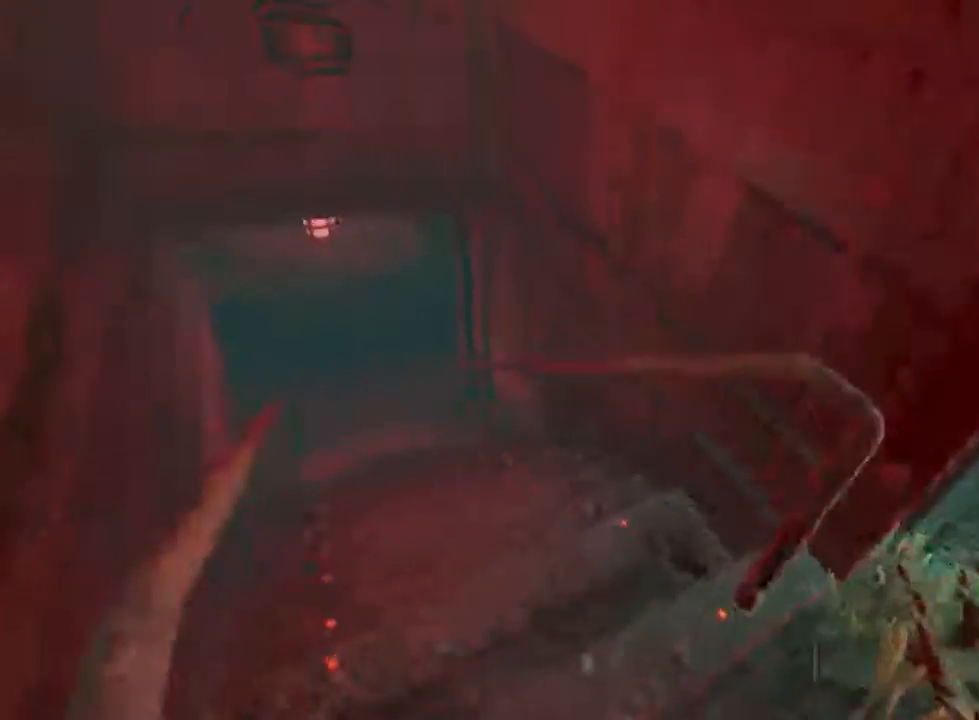
{"keys": ["shift", "w"], "mouse": [], "events": []}
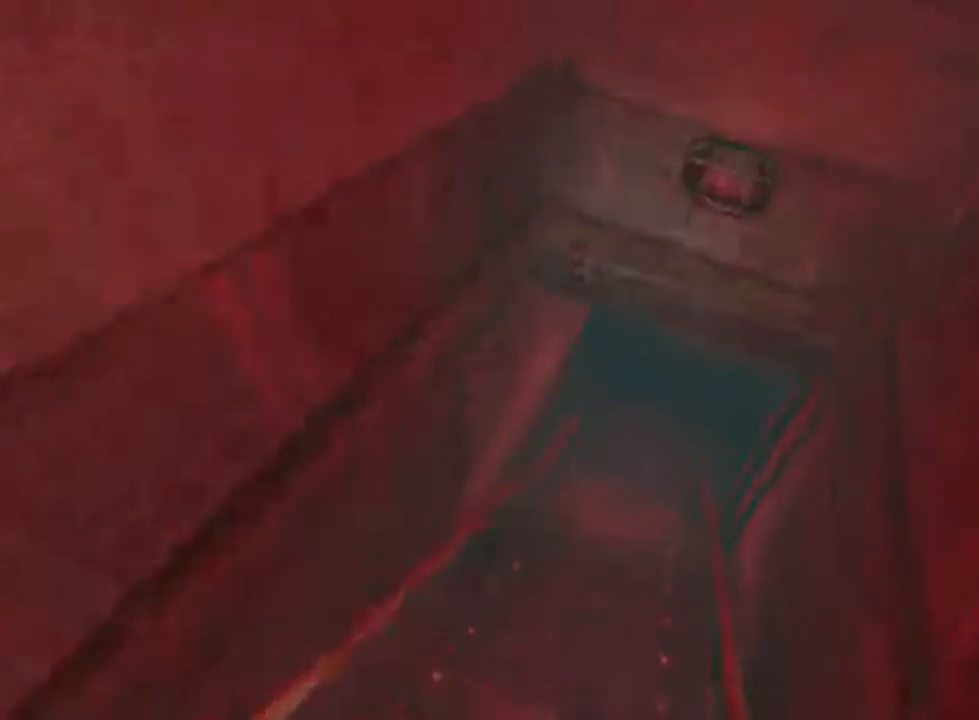
{"keys": ["shift", "w"], "mouse": [], "events": []}
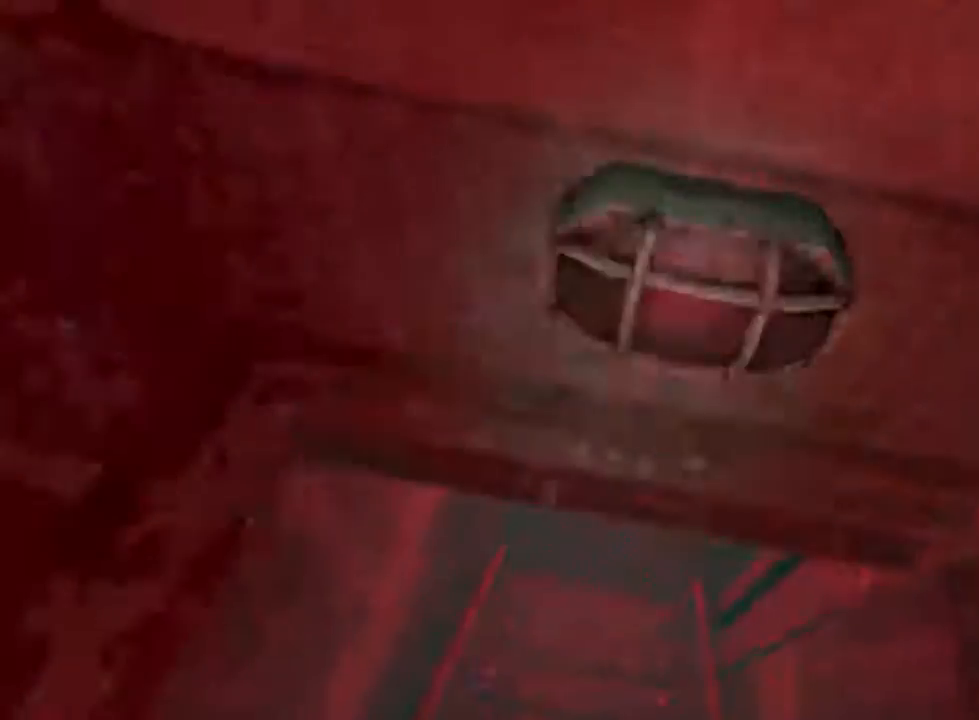
{"keys": ["shift", "w"], "mouse": [], "events": []}
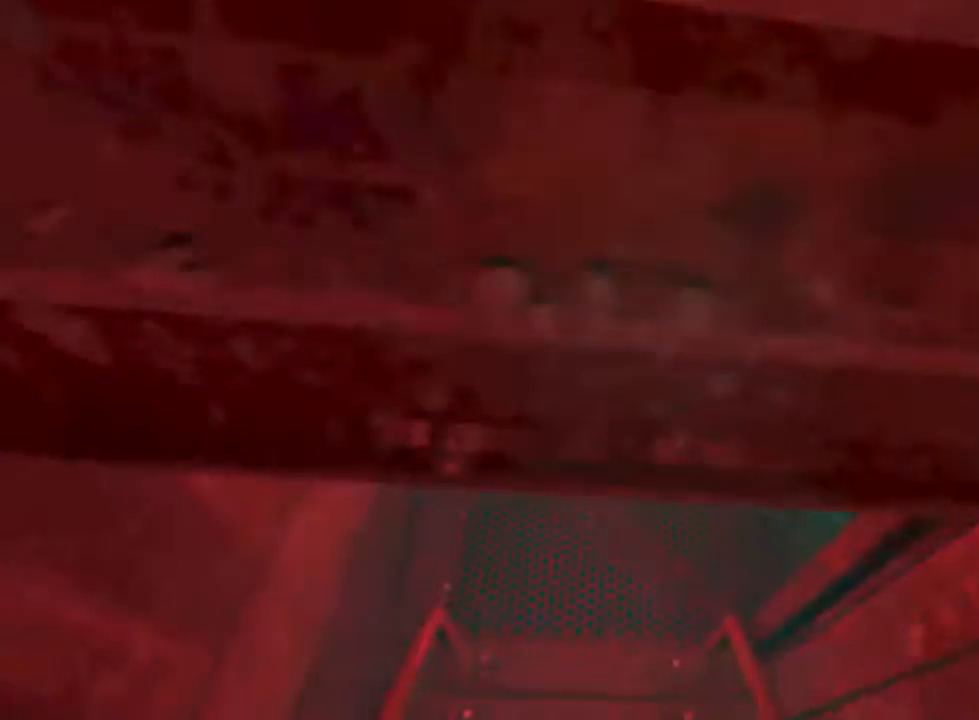
{"keys": ["shift", "w"], "mouse": [], "events": []}
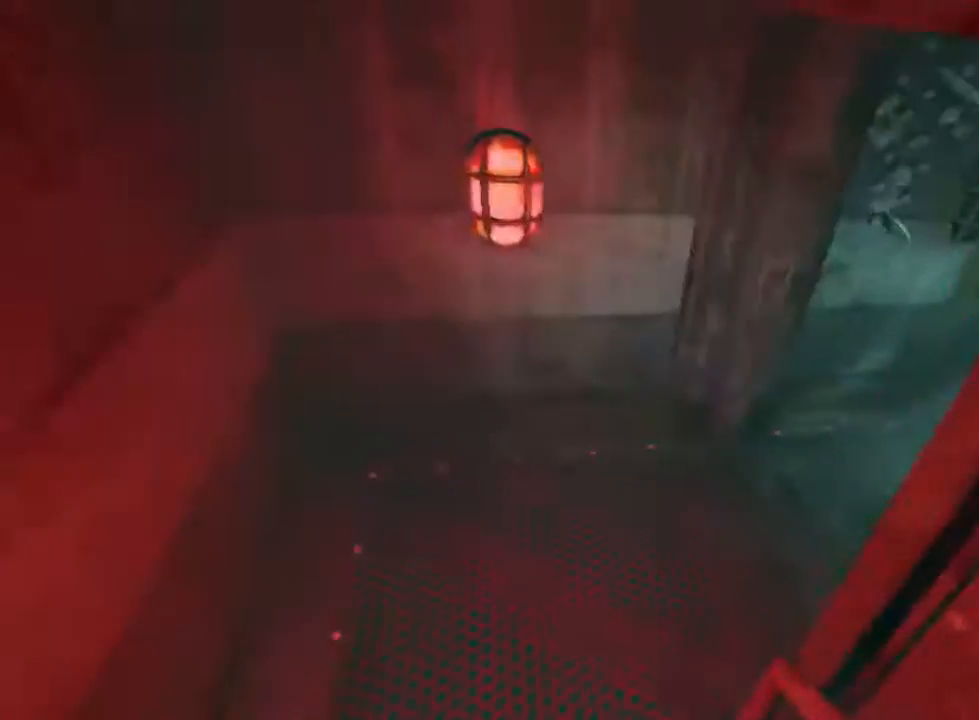
{"keys": ["shift", "w"], "mouse": [], "events": []}
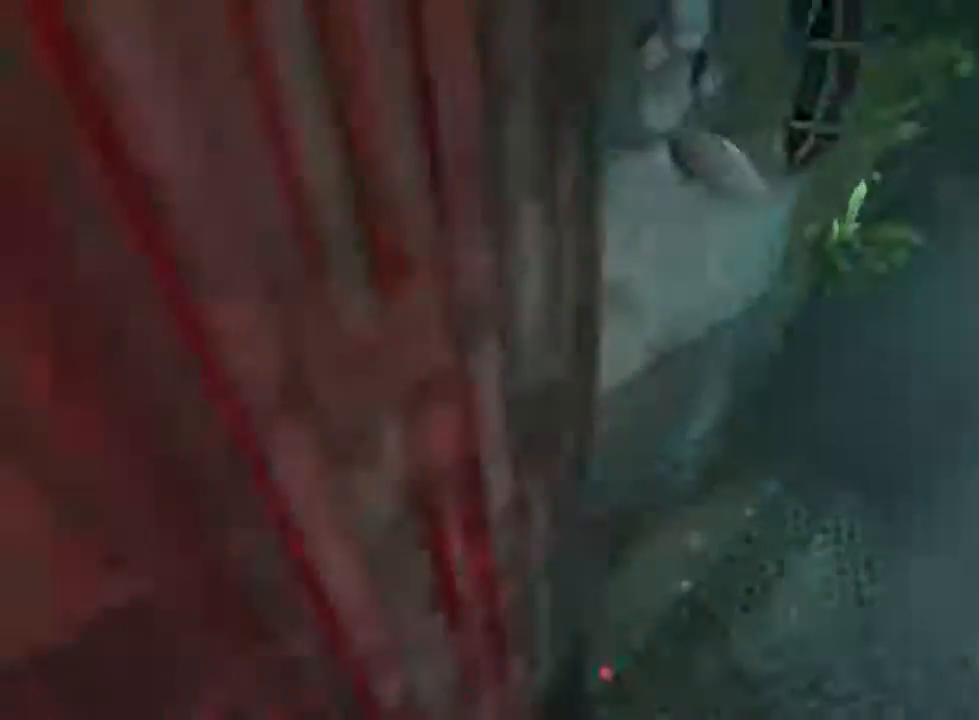
{"keys": ["shift", "w"], "mouse": [], "events": []}
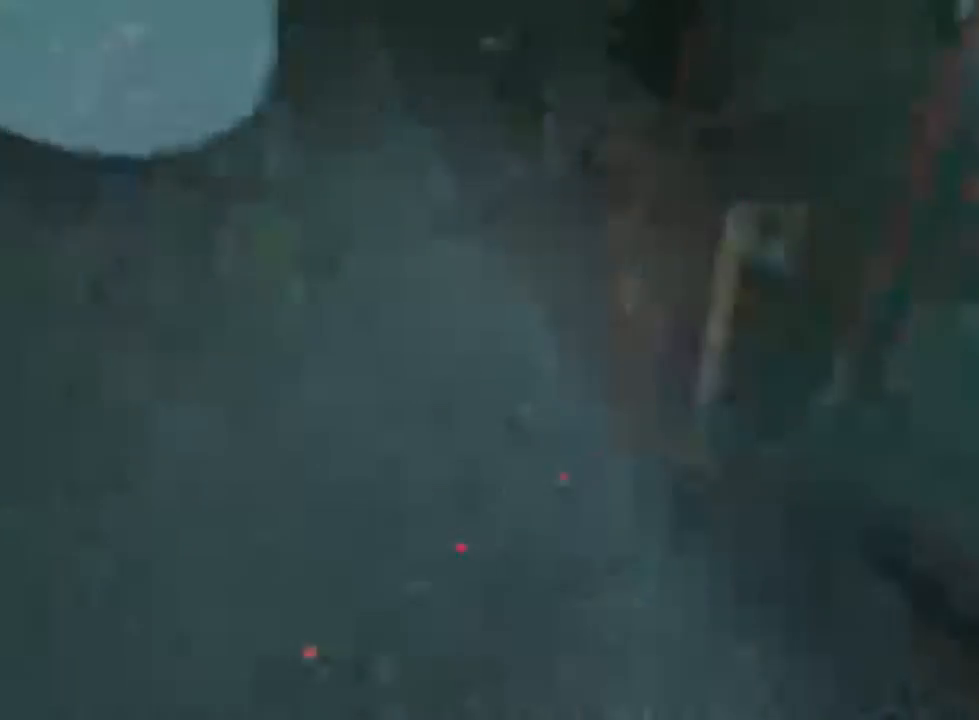
{"keys": ["shift", "w"], "mouse": [], "events": []}
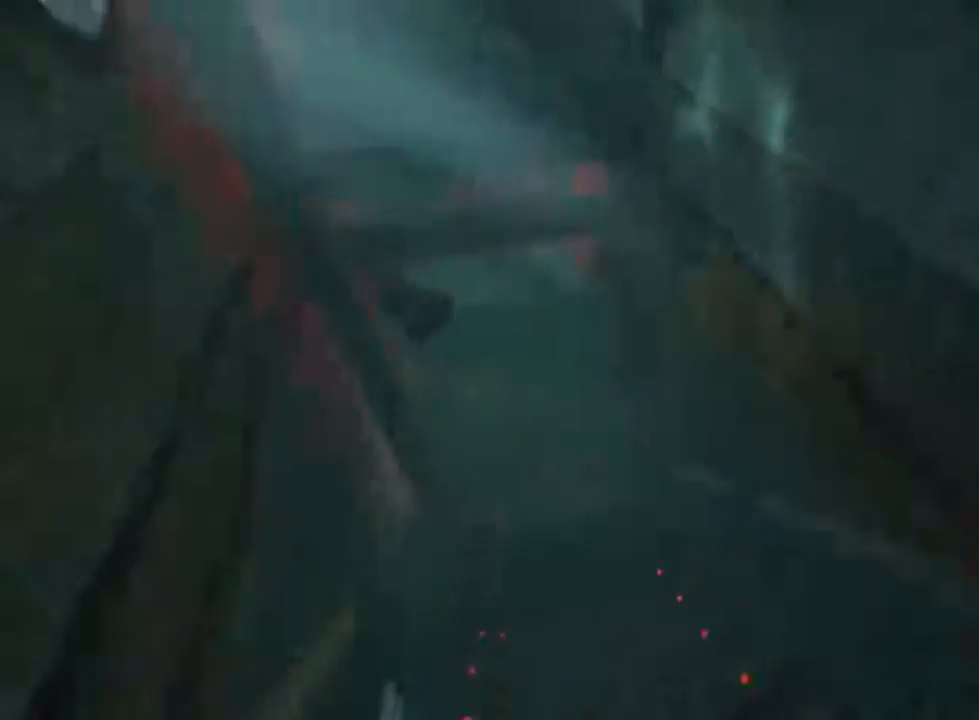
{"keys": ["shift", "w"], "mouse": [], "events": []}
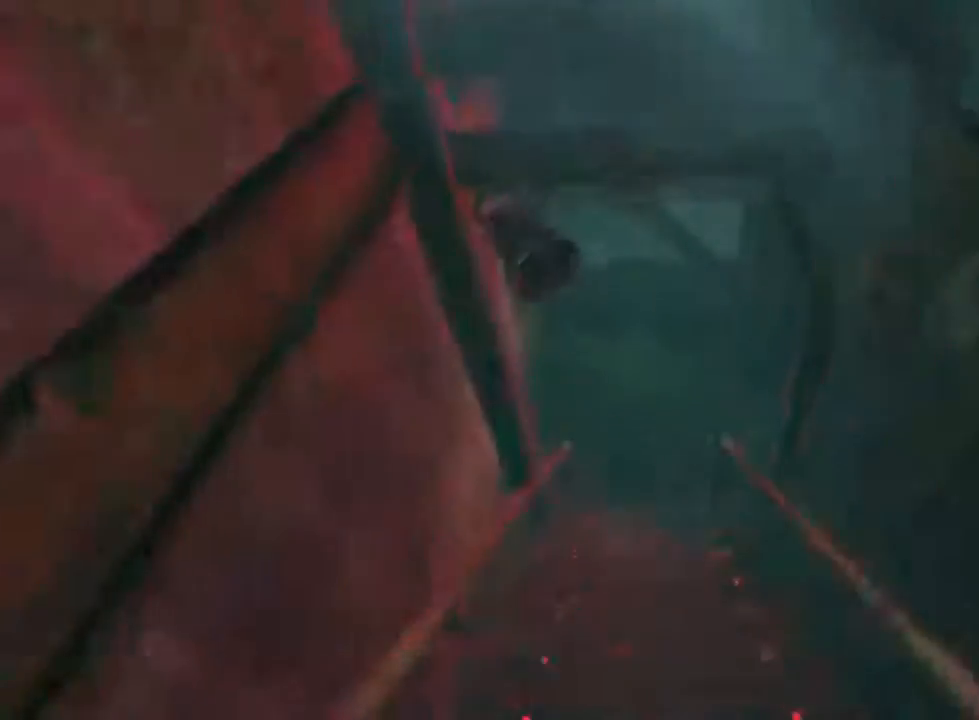
{"keys": ["shift", "w"], "mouse": [], "events": []}
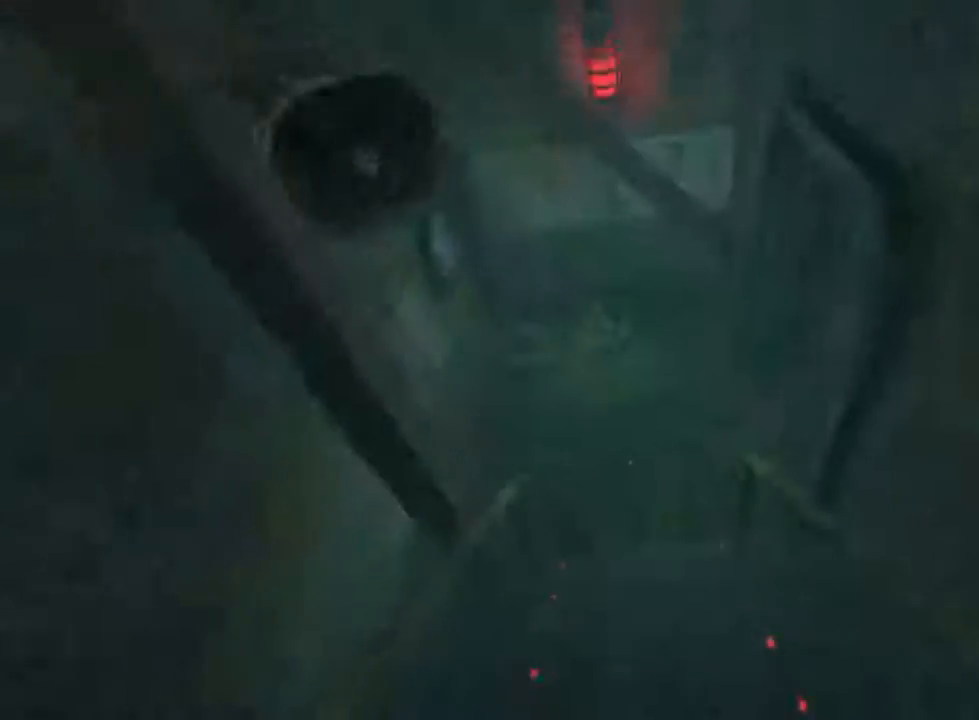
{"keys": ["shift", "w"], "mouse": [], "events": []}
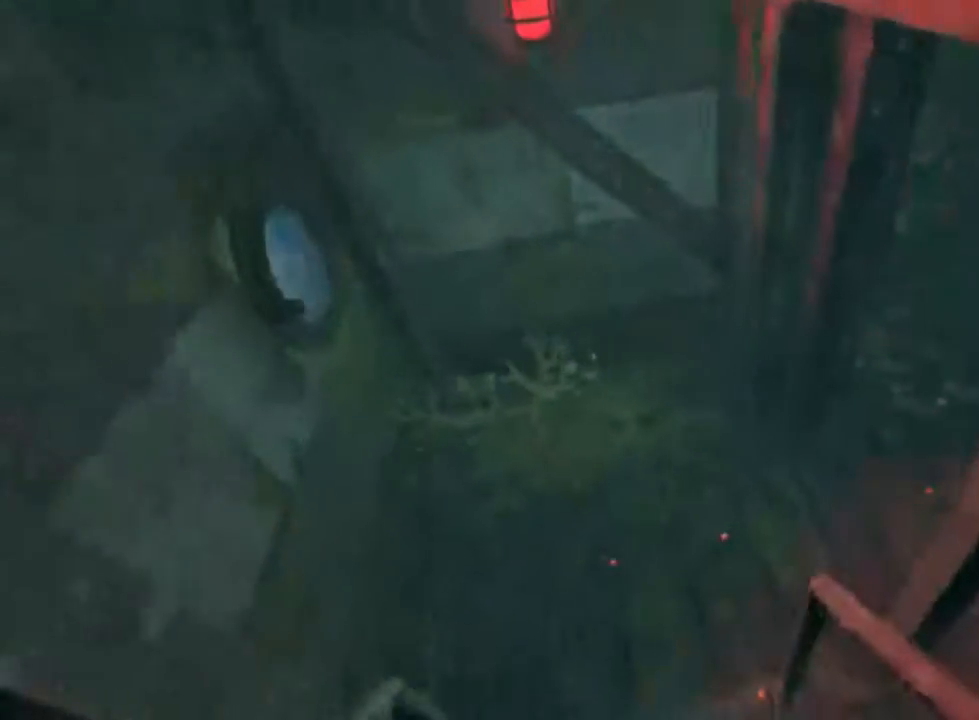
{"keys": ["shift", "w"], "mouse": [], "events": []}
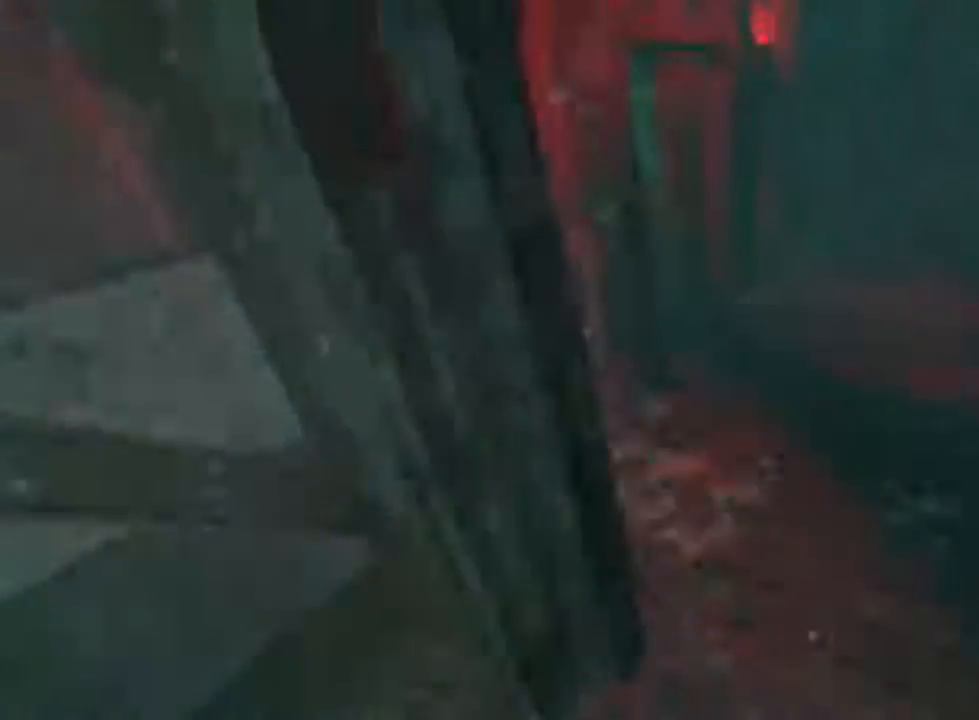
{"keys": ["shift", "w"], "mouse": [], "events": []}
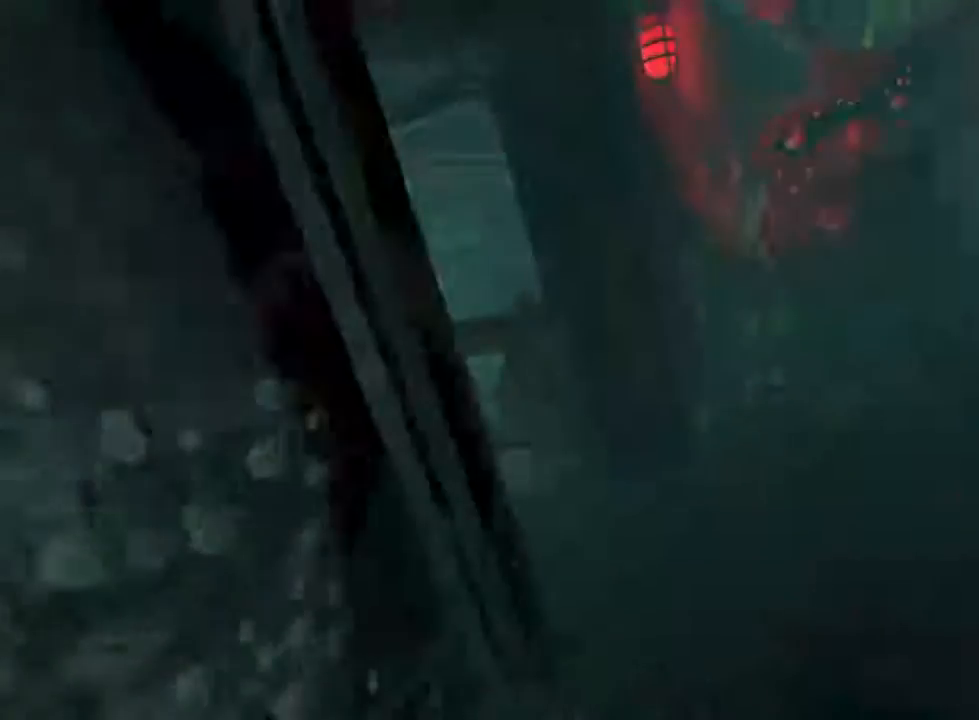
{"keys": ["shift", "w"], "mouse": [], "events": []}
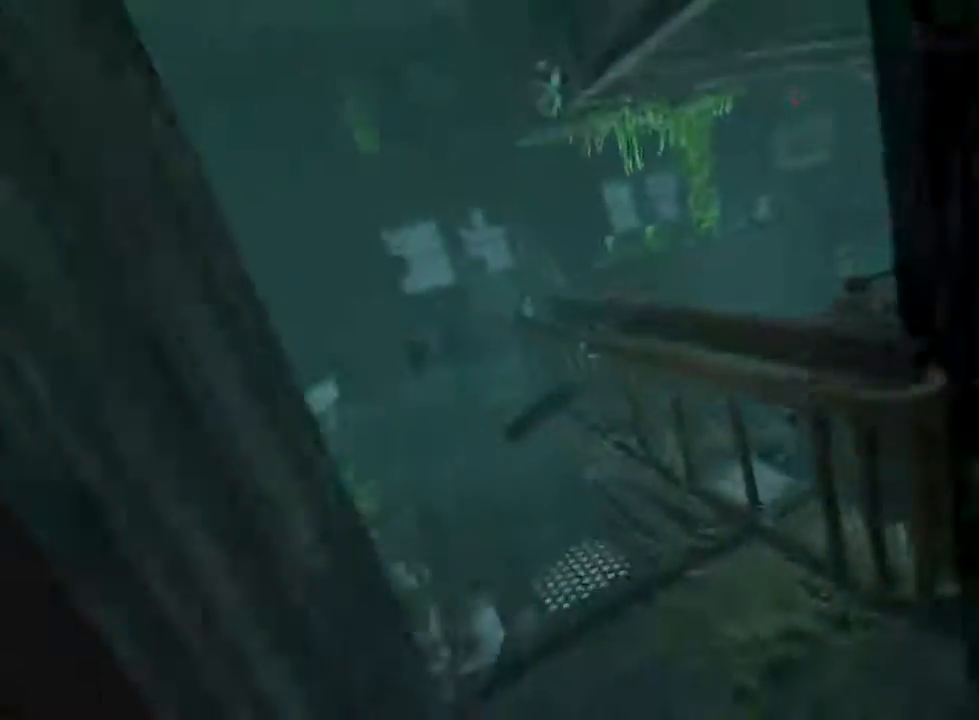
{"keys": ["shift", "w"], "mouse": [], "events": []}
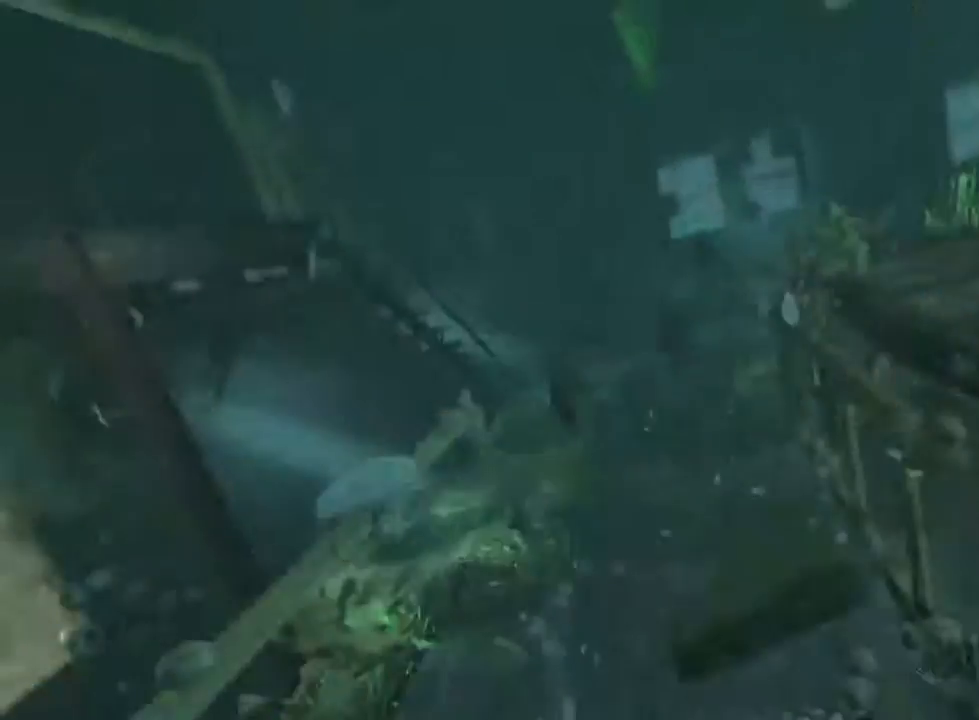
{"keys": ["shift", "w"], "mouse": [], "events": []}
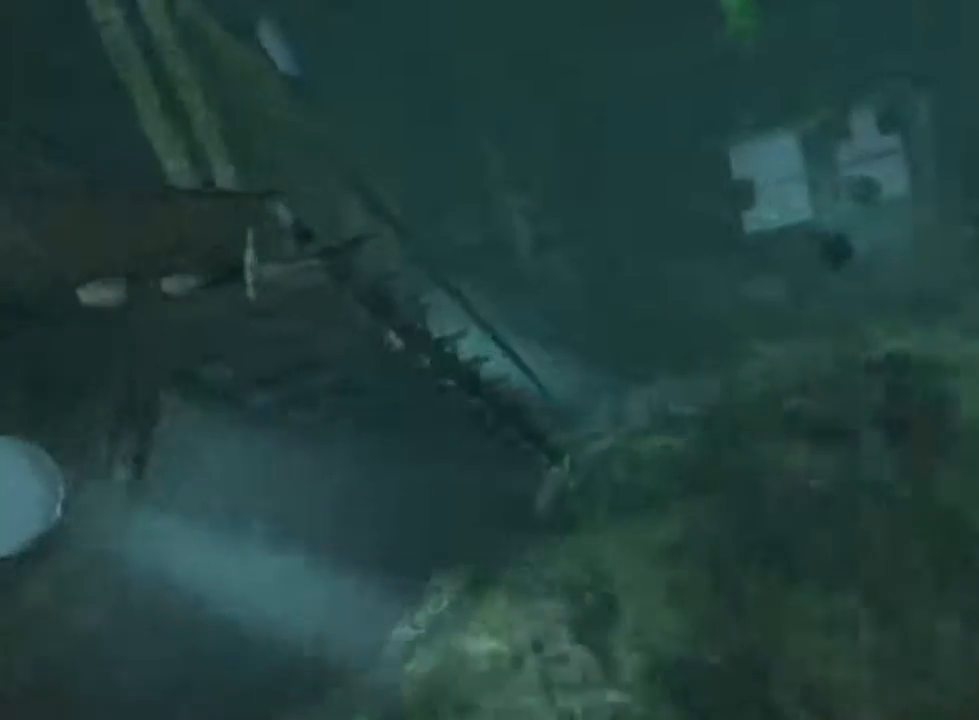
{"keys": ["shift", "w"], "mouse": [], "events": []}
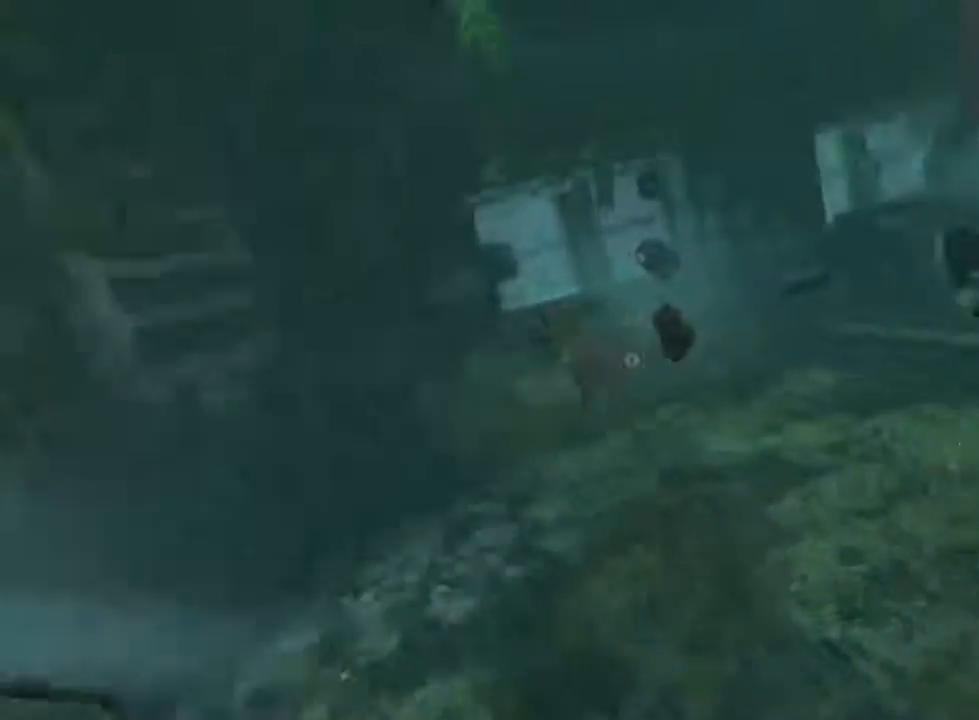
{"keys": ["shift", "w"], "mouse": [], "events": []}
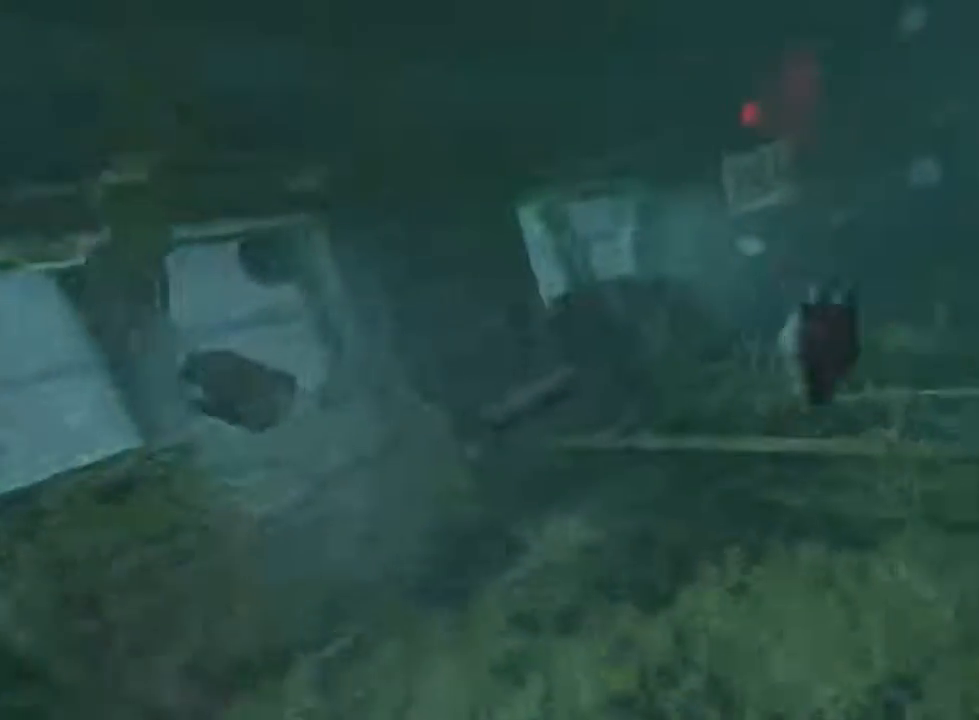
{"keys": ["shift", "w"], "mouse": [], "events": []}
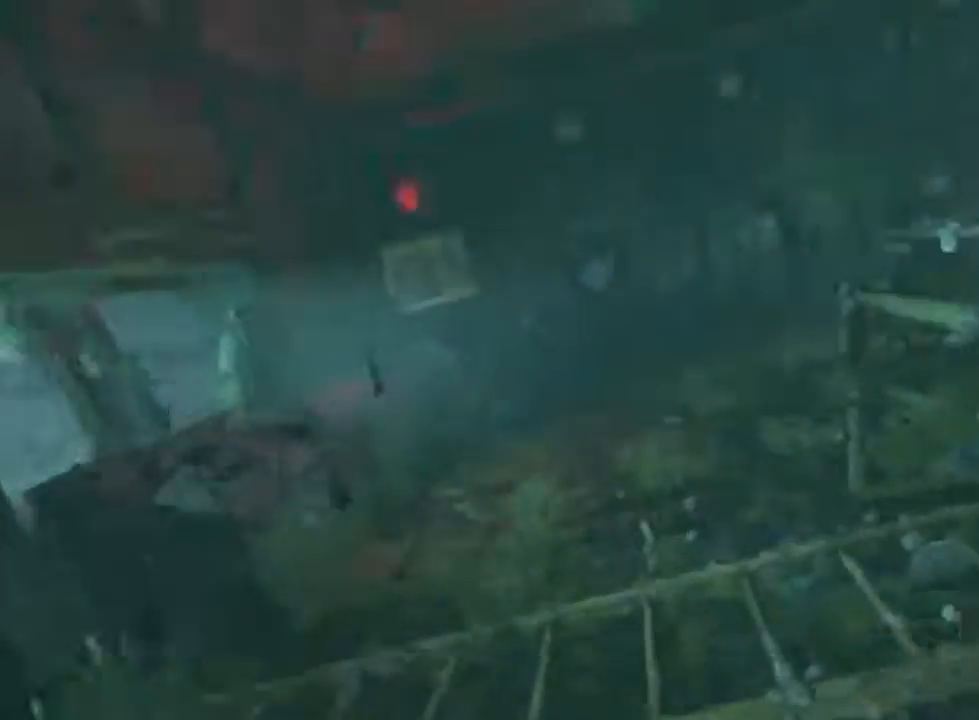
{"keys": ["shift", "w"], "mouse": [], "events": []}
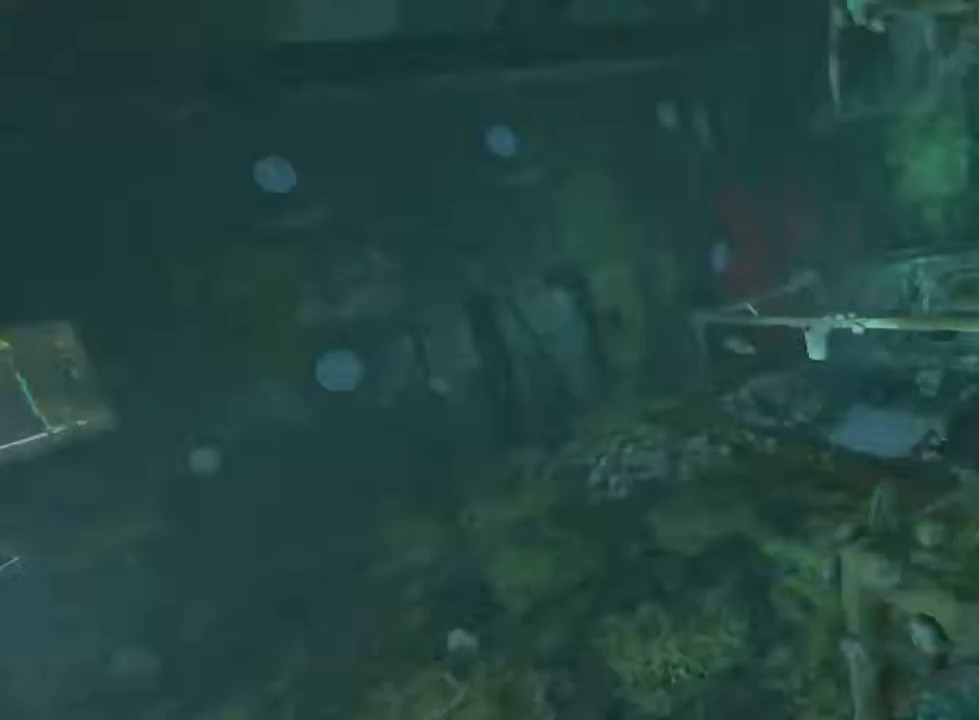
{"keys": ["shift", "w"], "mouse": [], "events": []}
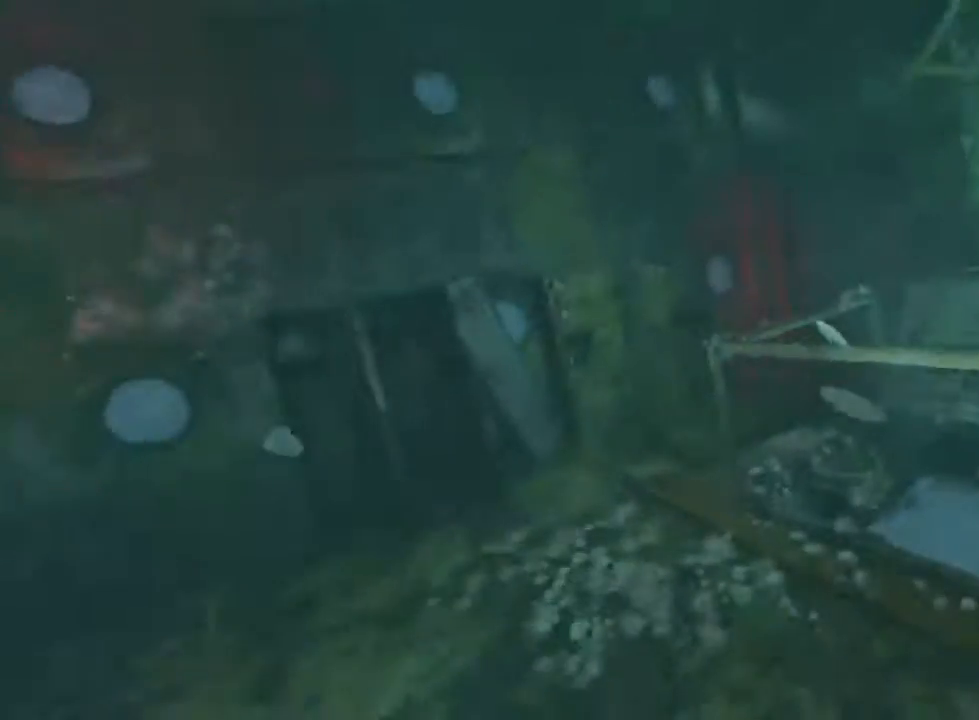
{"keys": ["shift", "w"], "mouse": [], "events": []}
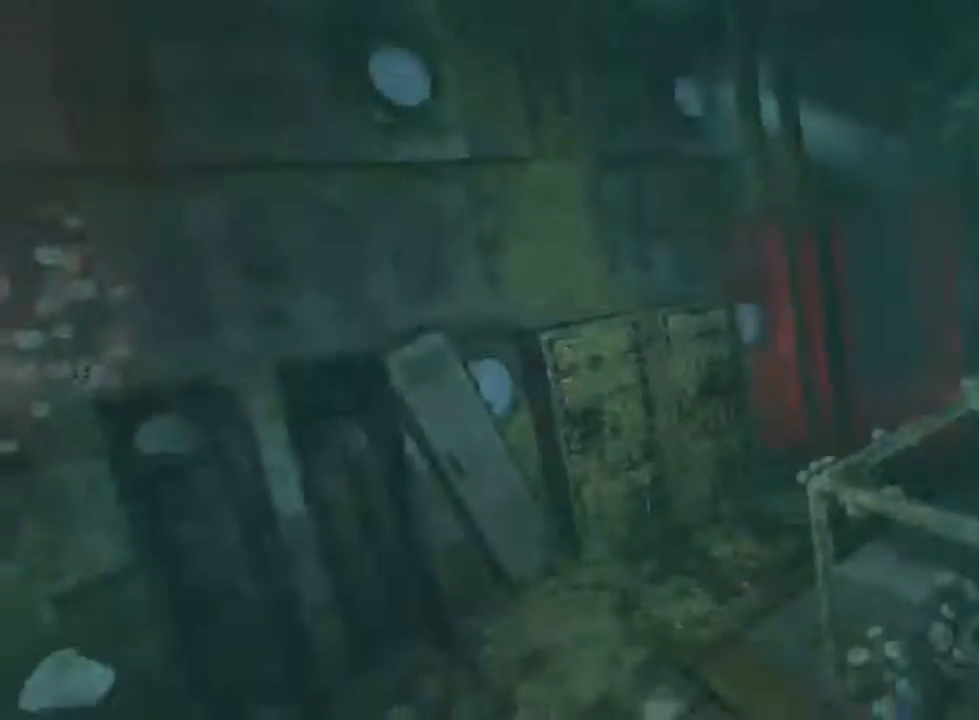
{"keys": ["shift", "w"], "mouse": [], "events": []}